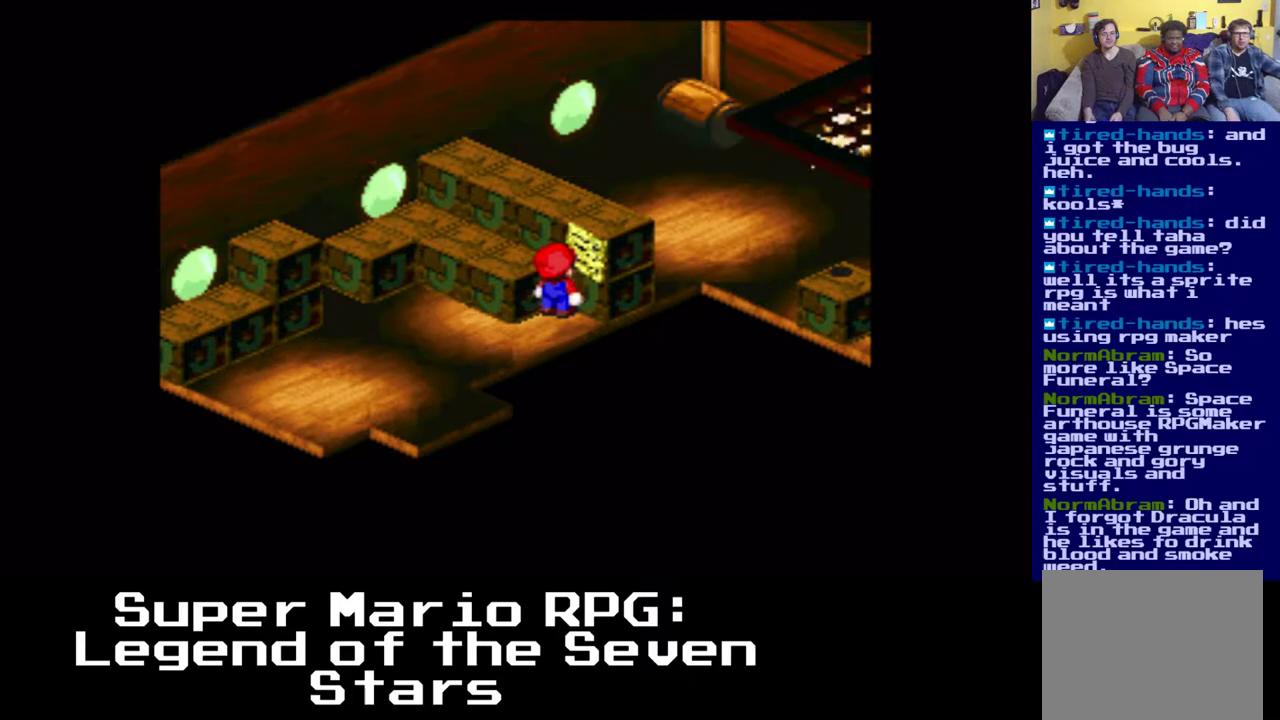
Gameplay with a controller (Xbox layout); each line is a JSON object with the inputs held at the frame after it. "events" lists button and stick changes between this image and that frame as [ms after this image, input, new state], when the widget could be followed in between. Not read: DPAD_UP.
{"buttons": [], "left_stick": "center", "right_stick": "center", "events": []}
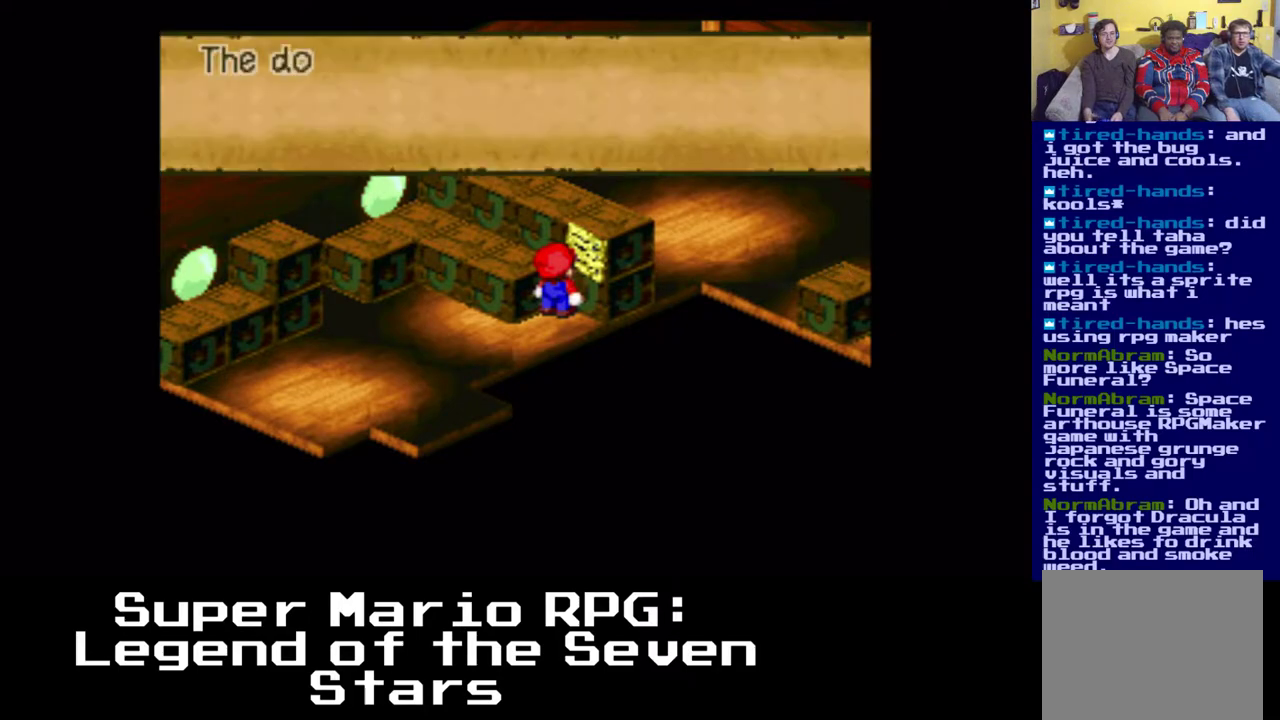
{"buttons": [], "left_stick": "center", "right_stick": "center", "events": []}
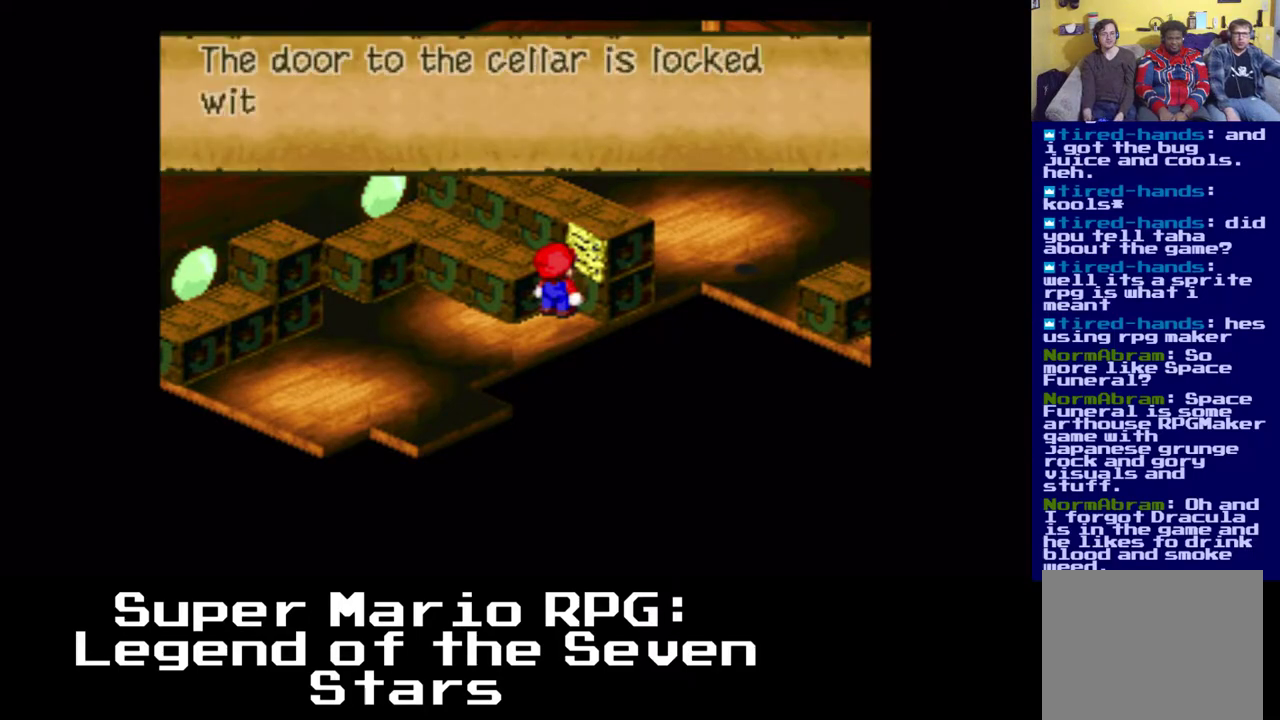
{"buttons": [], "left_stick": "center", "right_stick": "center", "events": []}
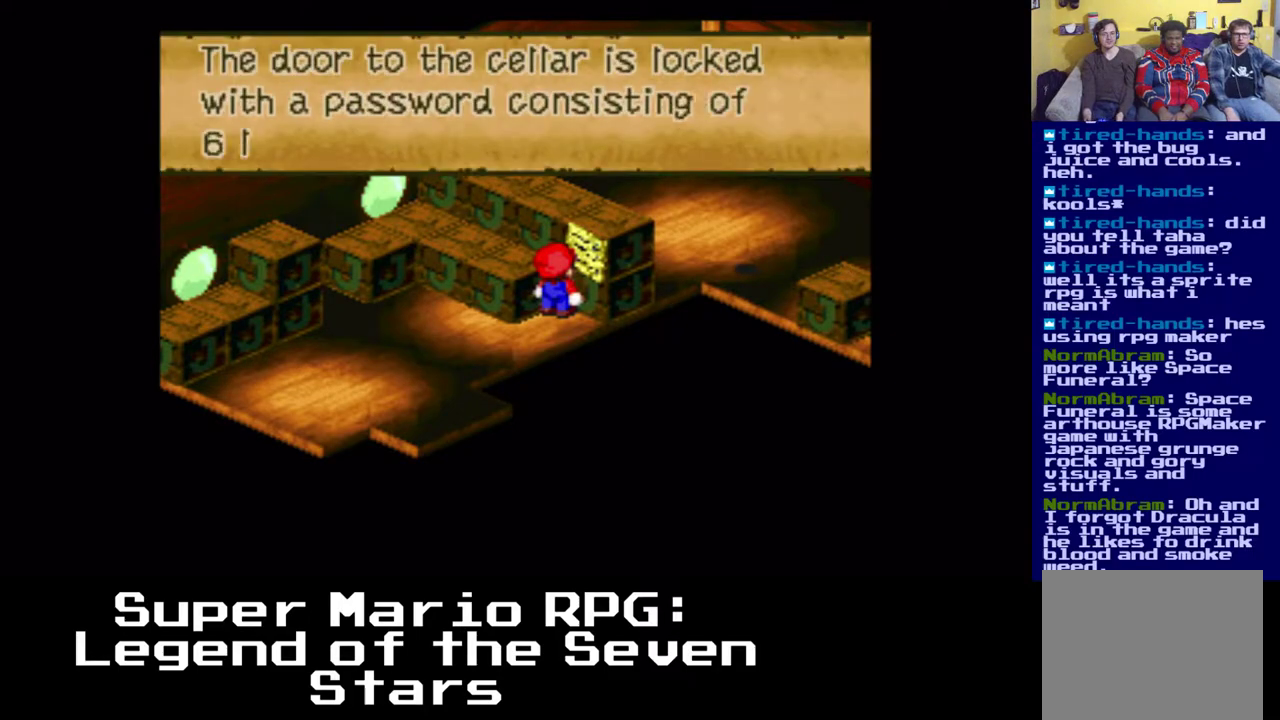
{"buttons": [], "left_stick": "center", "right_stick": "center", "events": []}
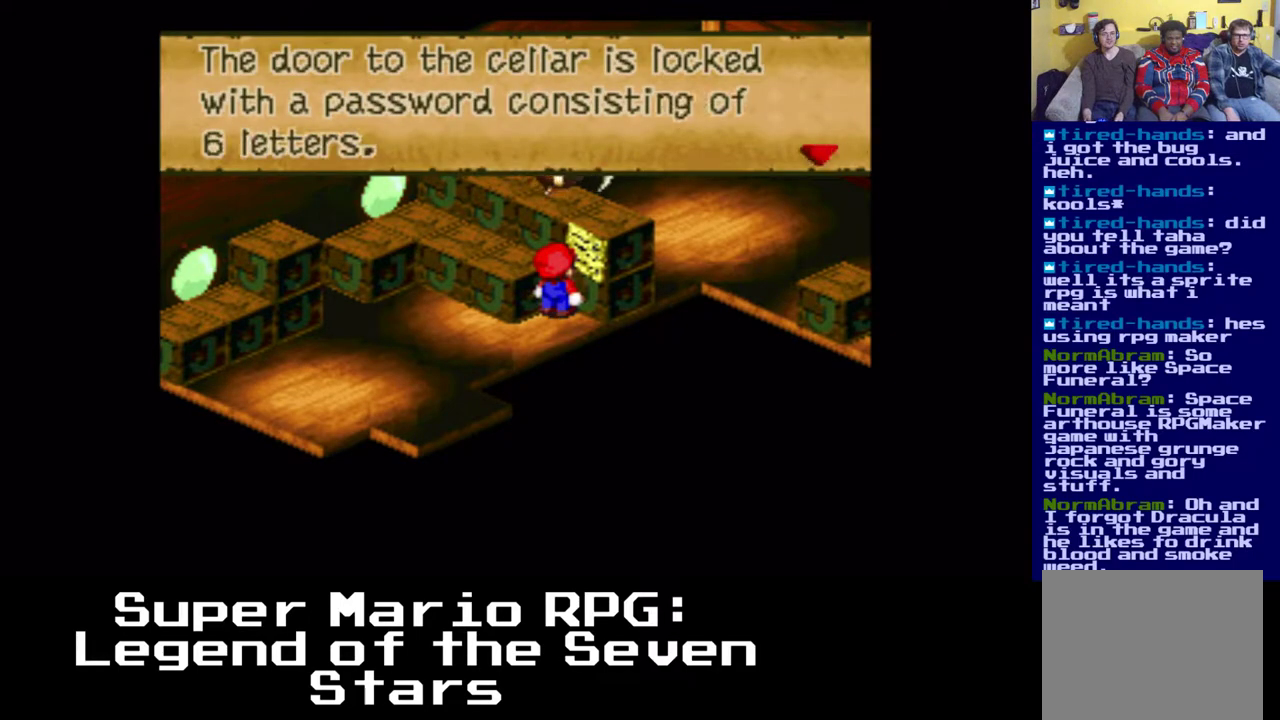
{"buttons": [], "left_stick": "center", "right_stick": "center", "events": []}
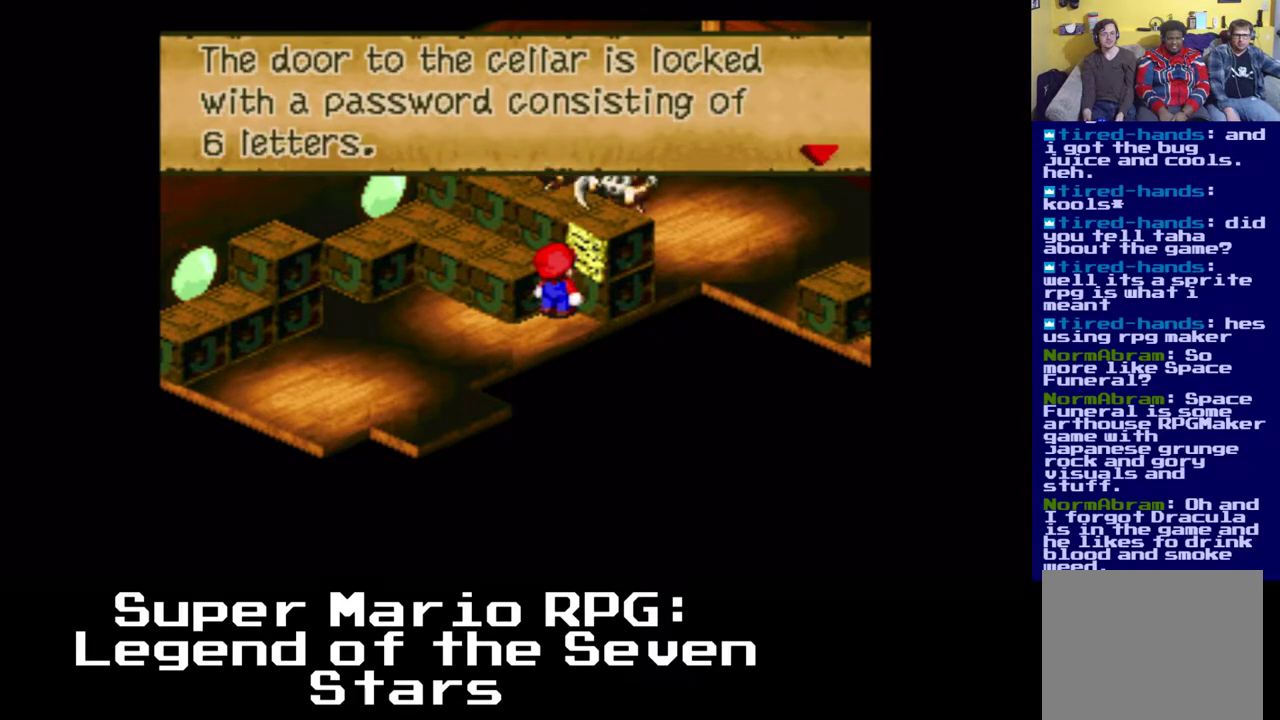
{"buttons": [], "left_stick": "center", "right_stick": "center", "events": []}
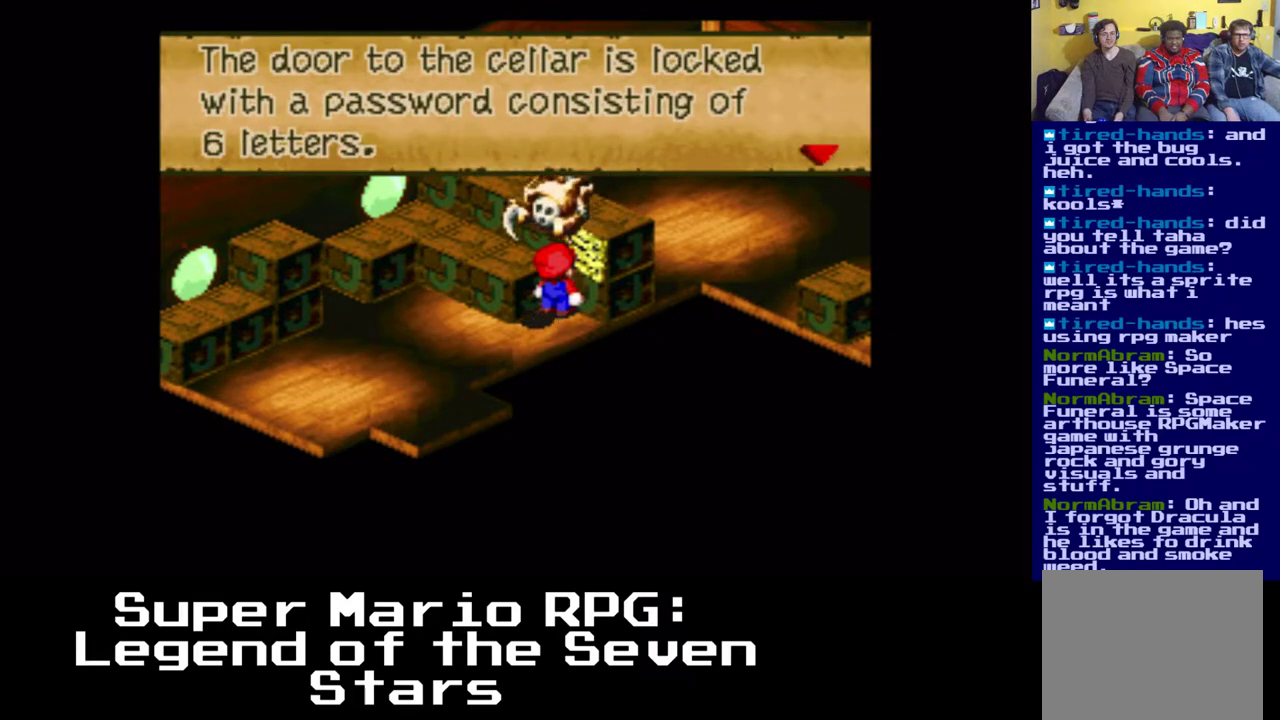
{"buttons": [], "left_stick": "center", "right_stick": "center", "events": []}
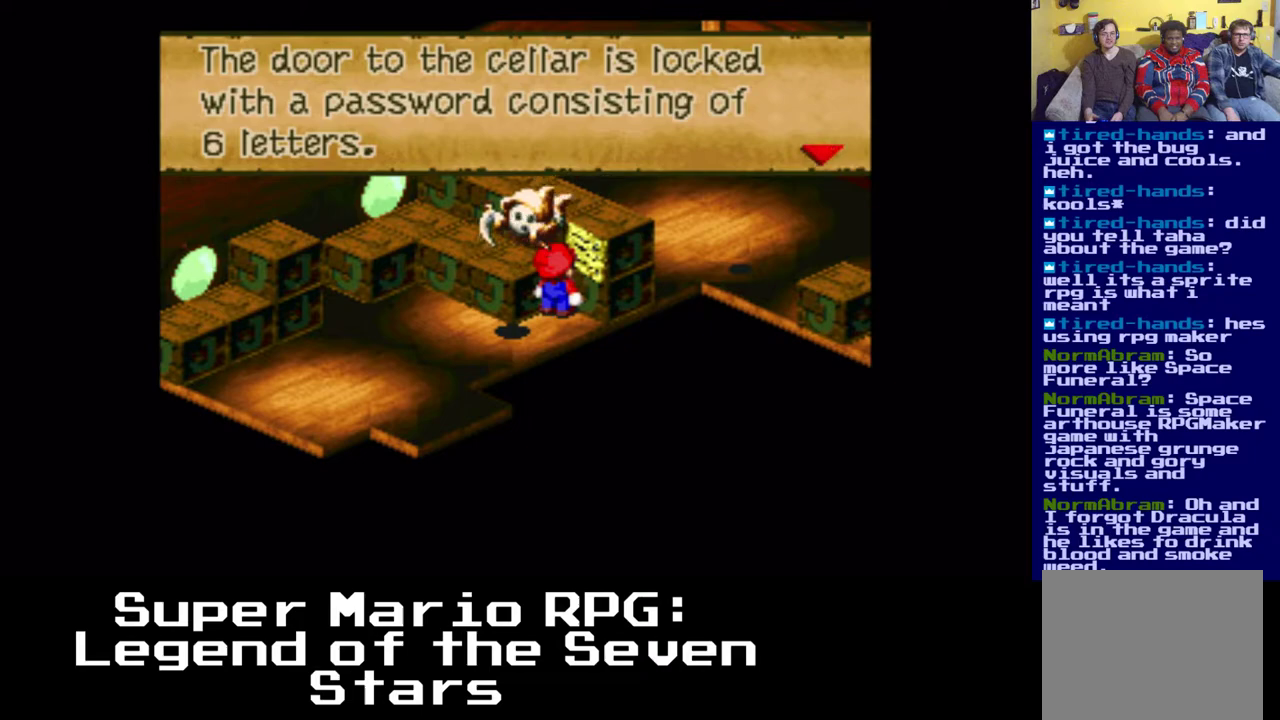
{"buttons": [], "left_stick": "center", "right_stick": "center", "events": []}
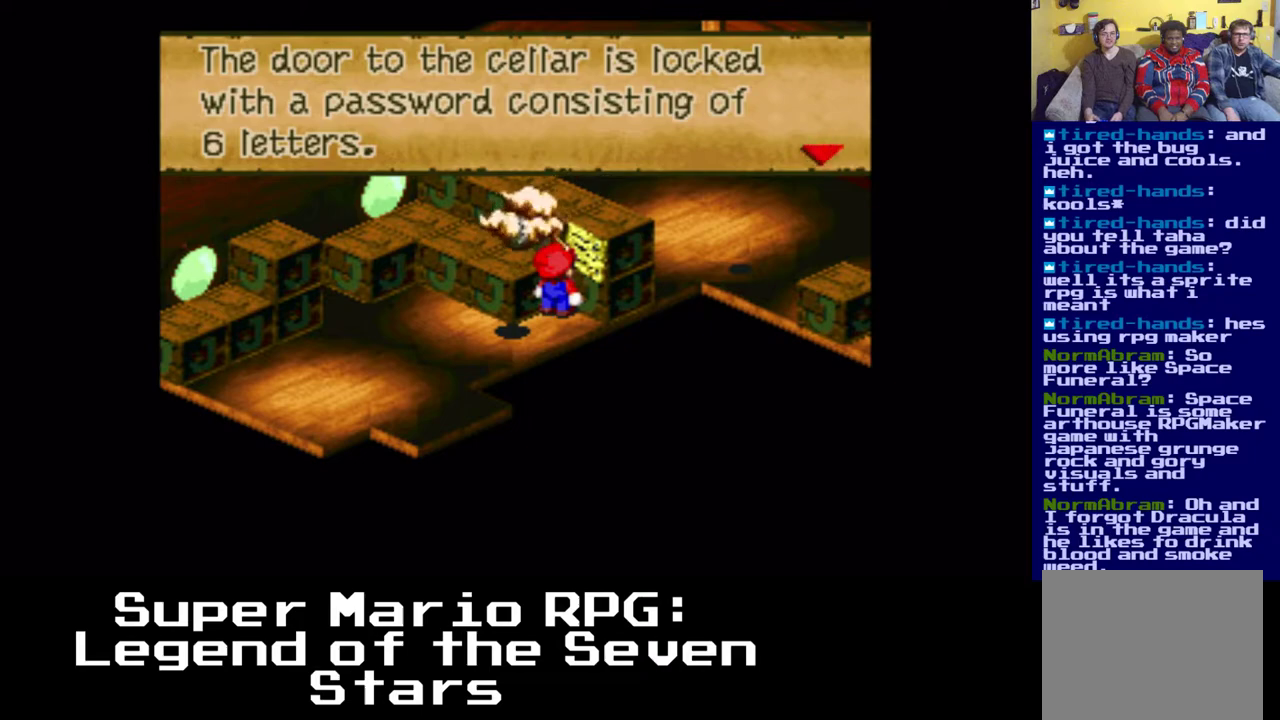
{"buttons": [], "left_stick": "center", "right_stick": "center", "events": []}
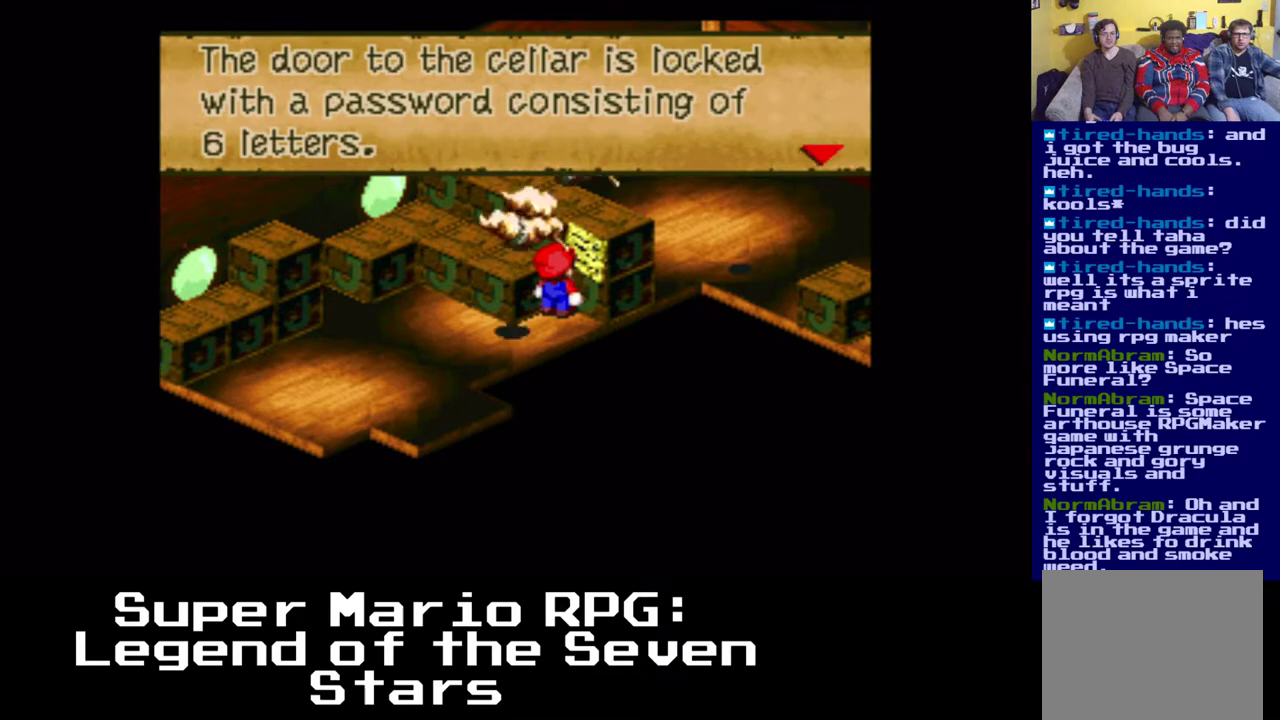
{"buttons": [], "left_stick": "center", "right_stick": "center", "events": [[133, "B", "down"], [233, "B", "up"]]}
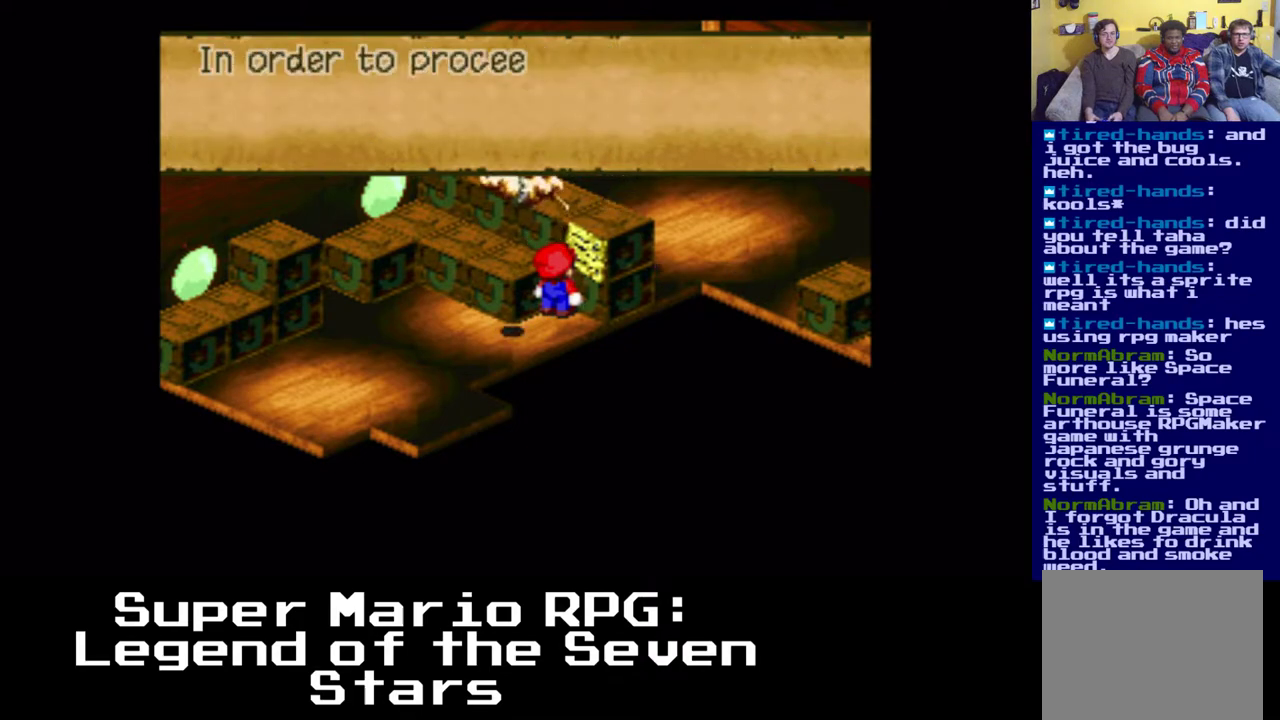
{"buttons": [], "left_stick": "center", "right_stick": "center", "events": []}
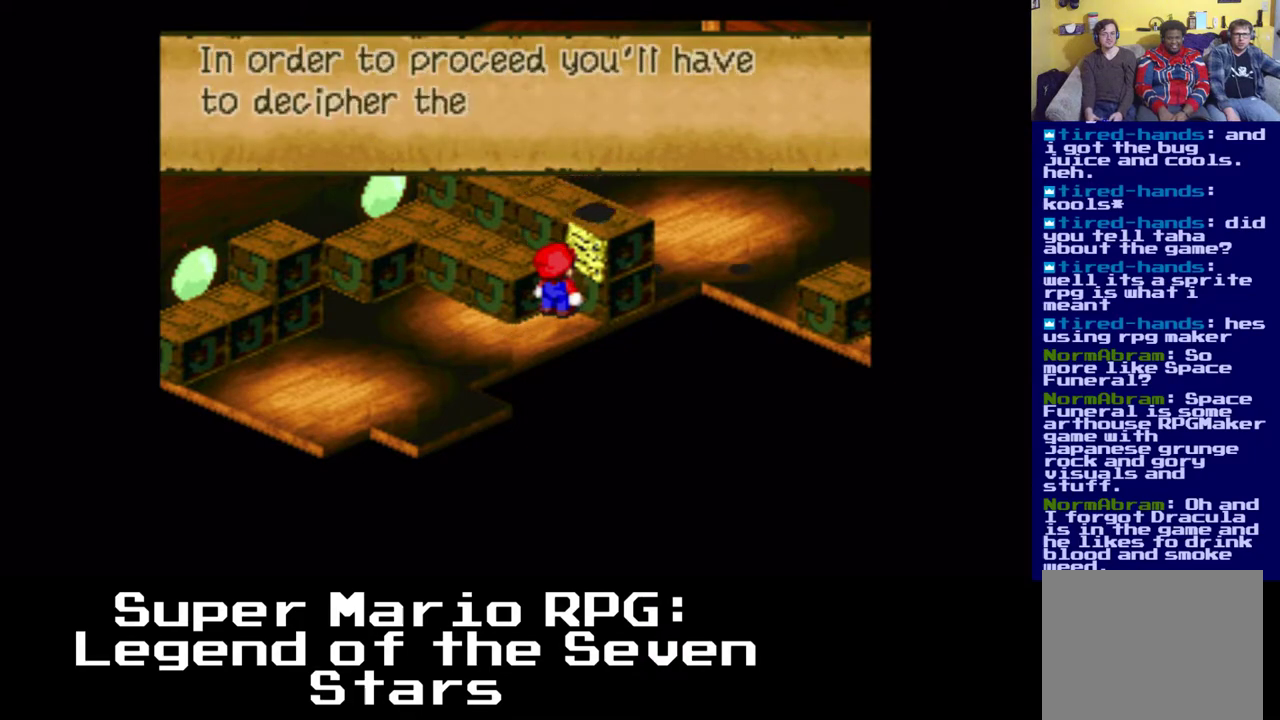
{"buttons": [], "left_stick": "center", "right_stick": "center", "events": []}
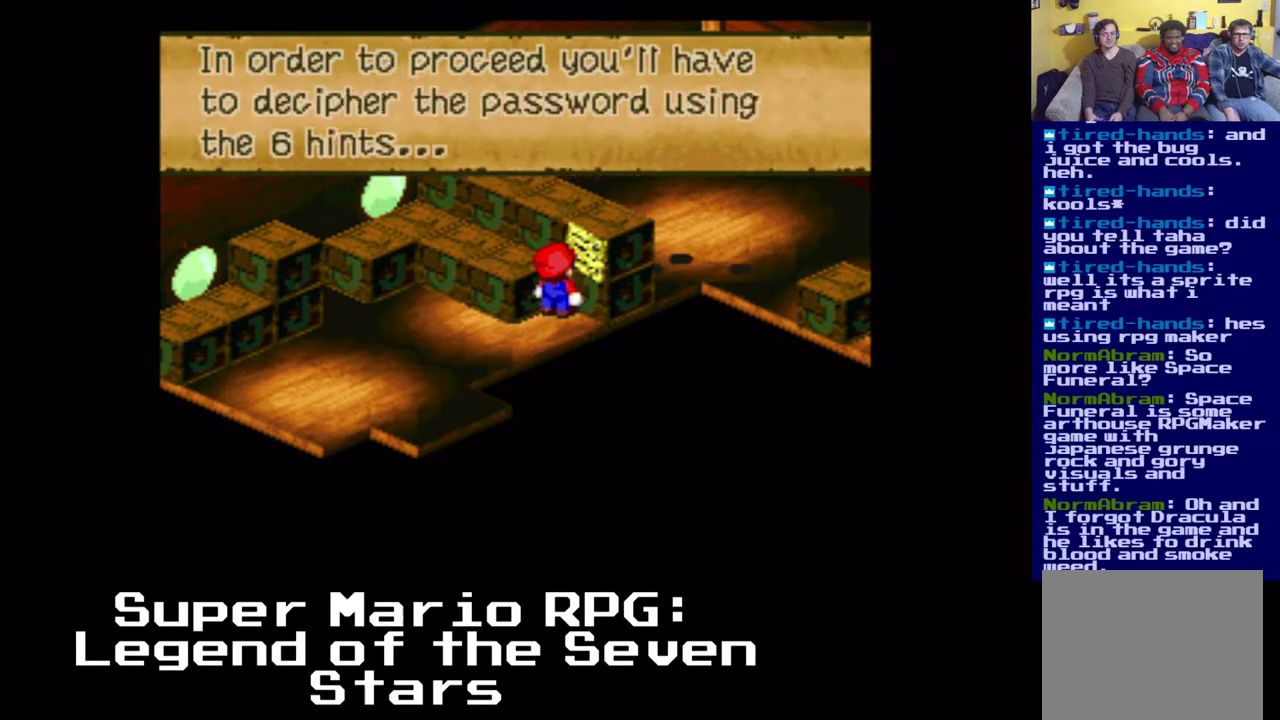
{"buttons": [], "left_stick": "center", "right_stick": "center", "events": []}
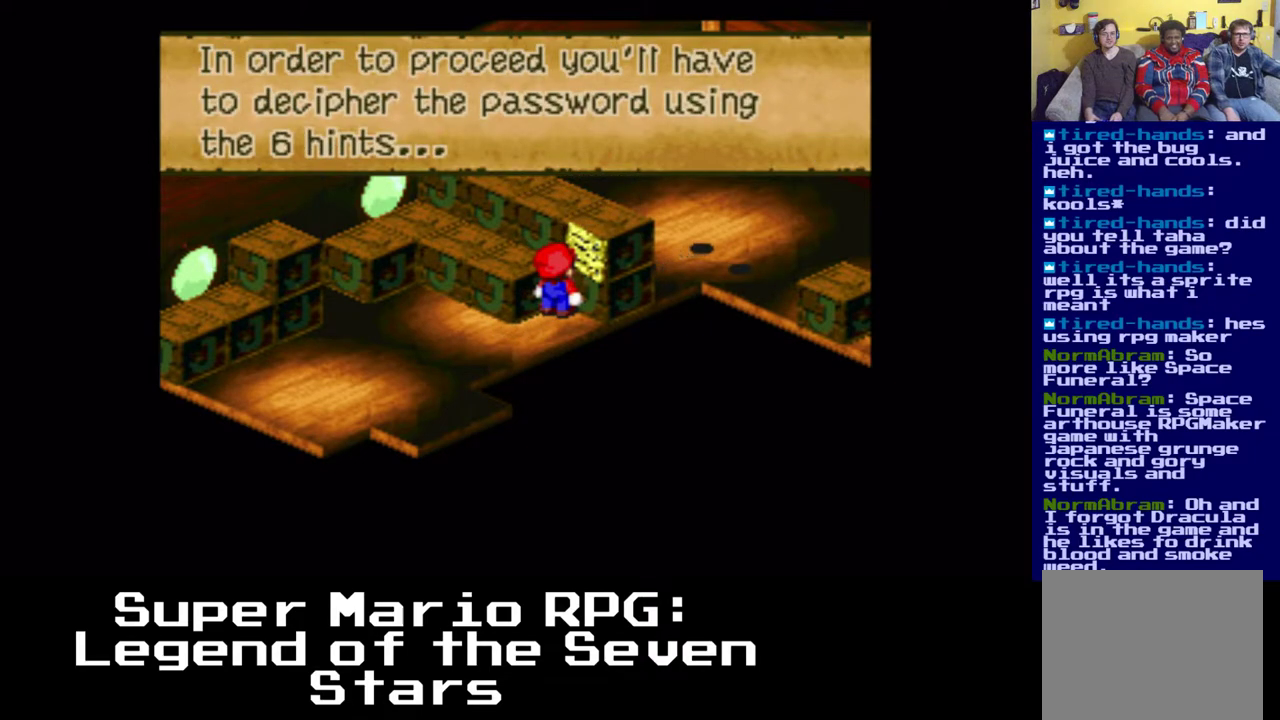
{"buttons": [], "left_stick": "center", "right_stick": "center", "events": []}
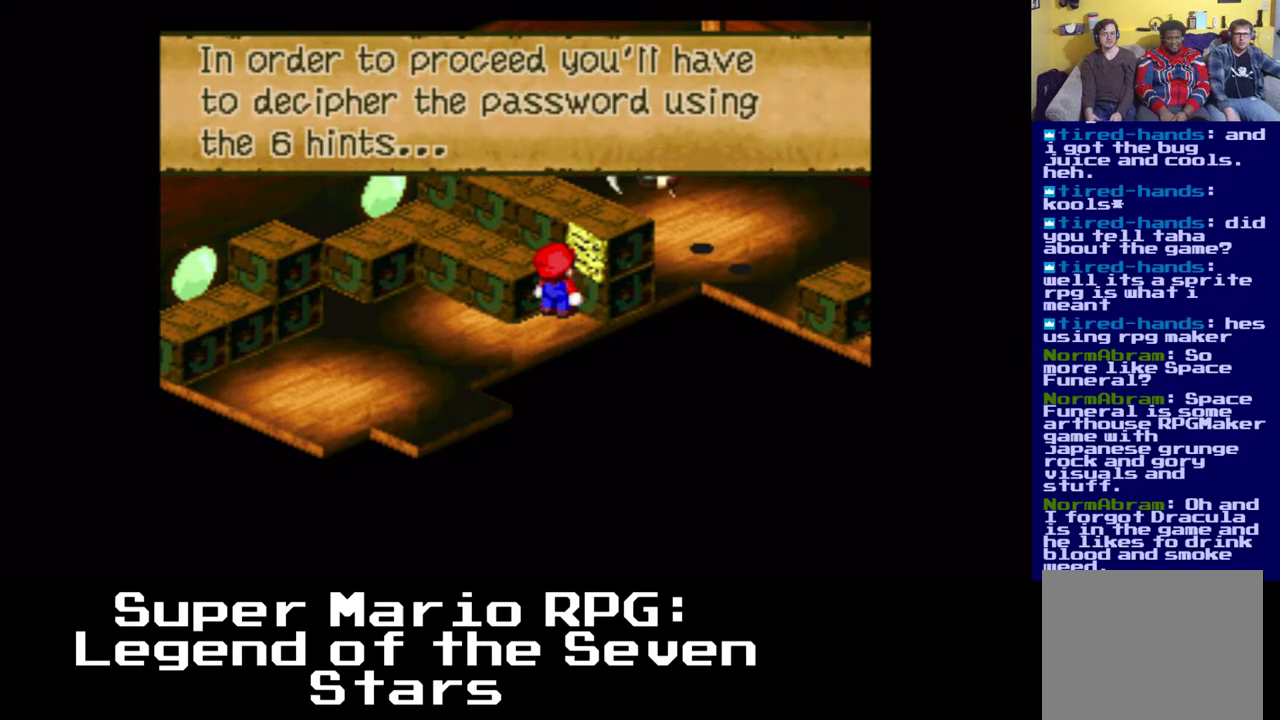
{"buttons": ["B"], "left_stick": "center", "right_stick": "center", "events": [[467, "B", "down"]]}
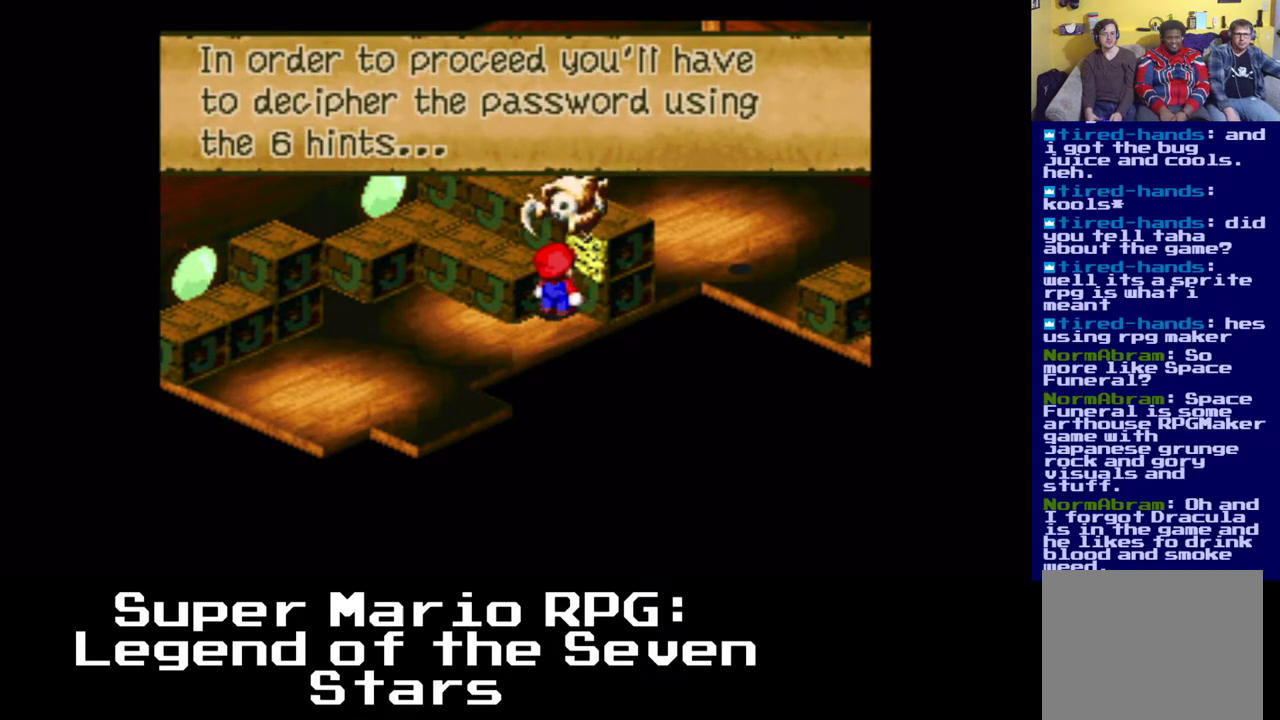
{"buttons": [], "left_stick": "center", "right_stick": "center", "events": [[150, "B", "up"]]}
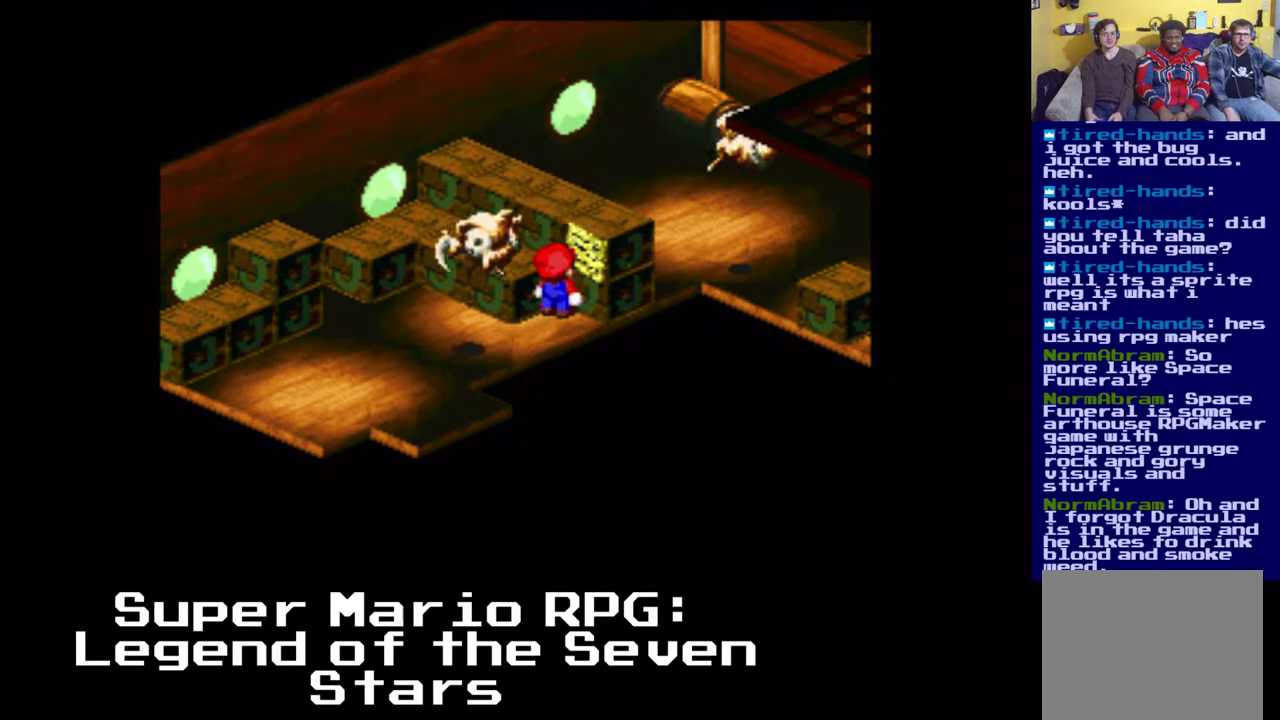
{"buttons": [], "left_stick": "center", "right_stick": "center", "events": []}
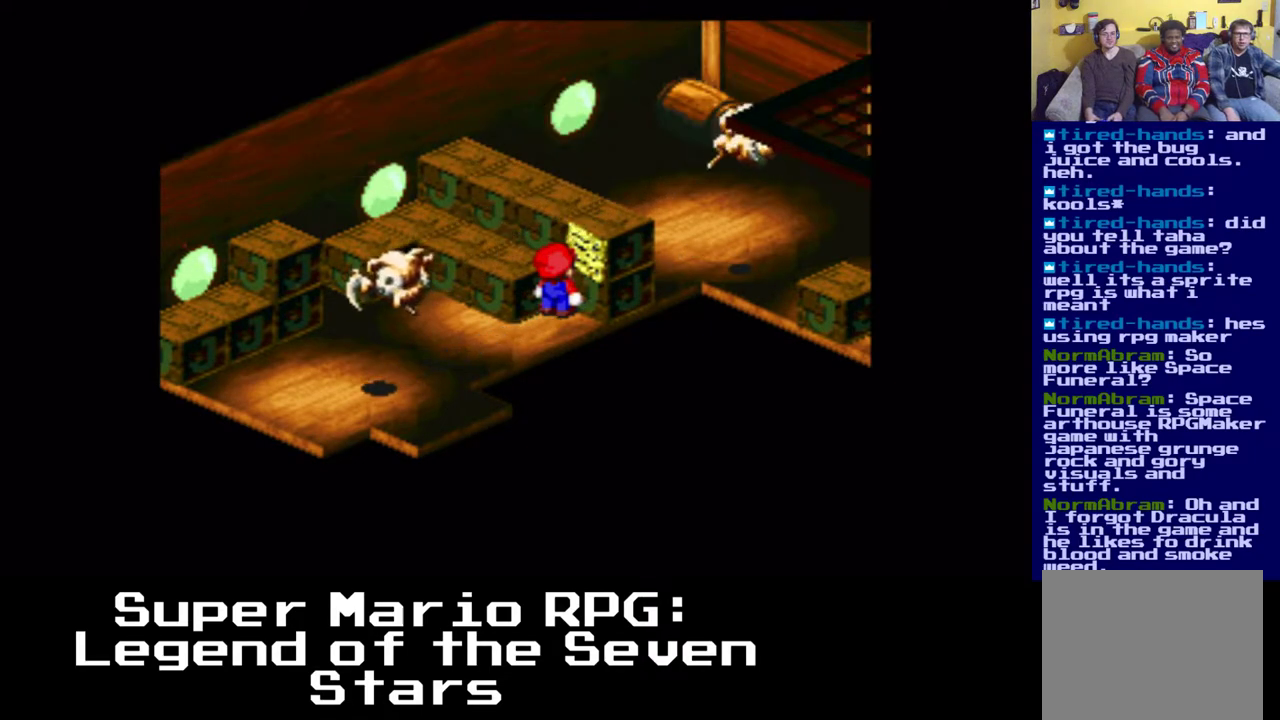
{"buttons": [], "left_stick": "center", "right_stick": "center", "events": []}
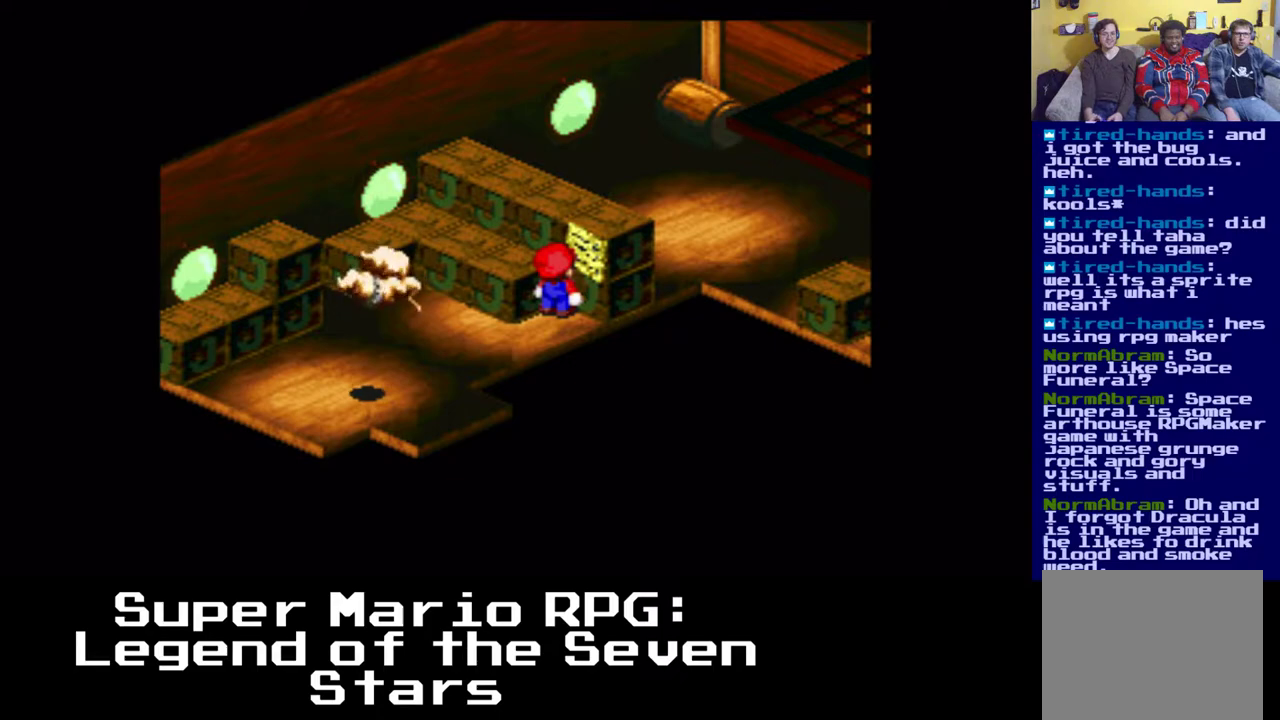
{"buttons": [], "left_stick": "center", "right_stick": "center", "events": []}
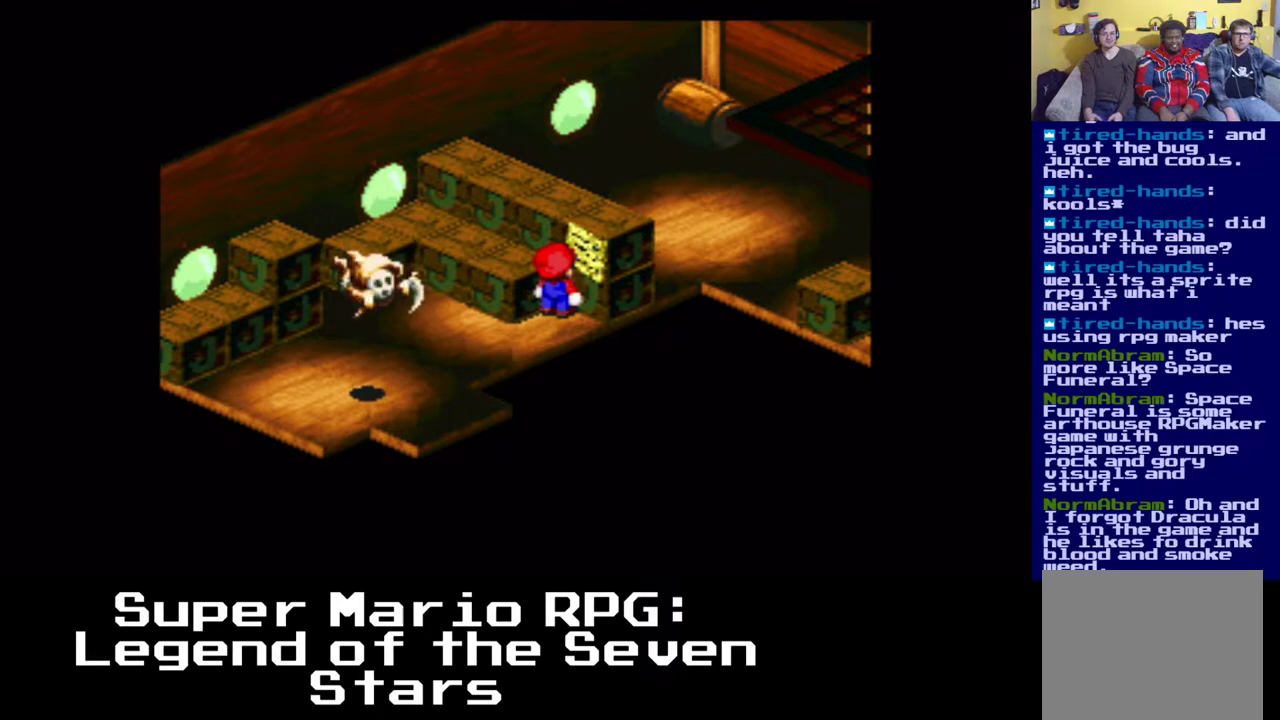
{"buttons": [], "left_stick": "center", "right_stick": "center", "events": []}
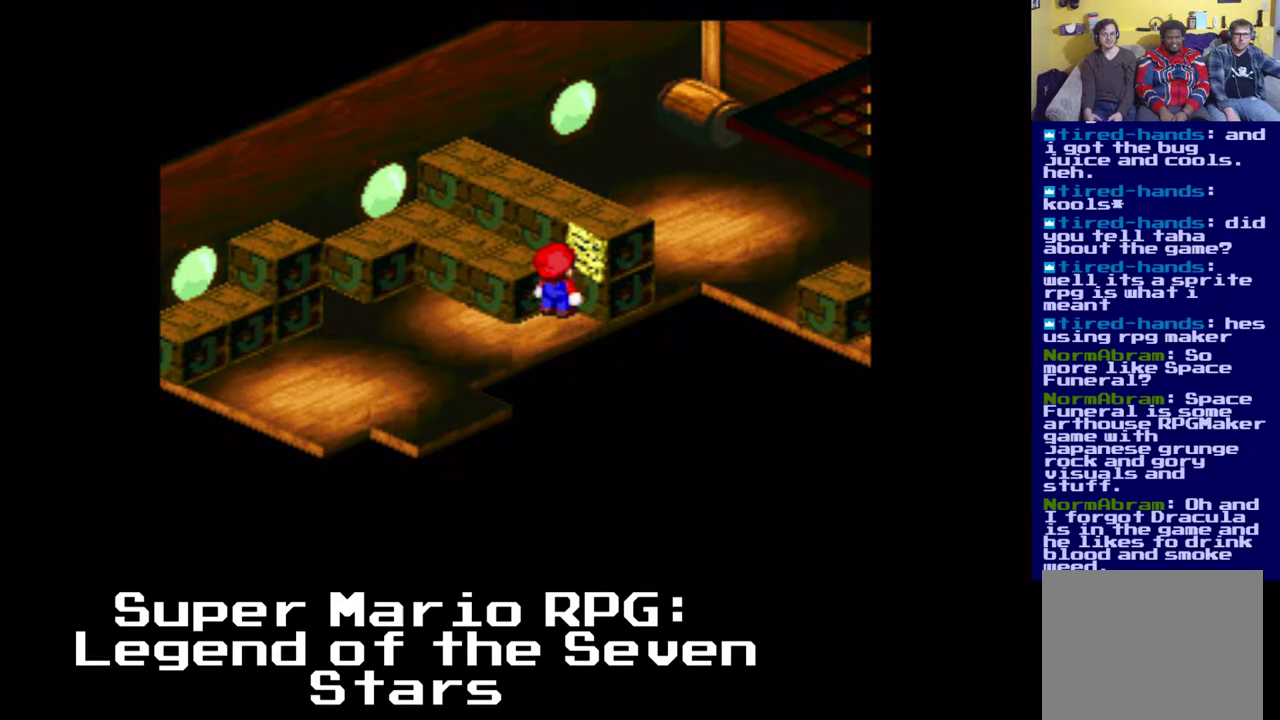
{"buttons": ["DPAD_LEFT"], "left_stick": "center", "right_stick": "center", "events": [[100, "DPAD_LEFT", "down"]]}
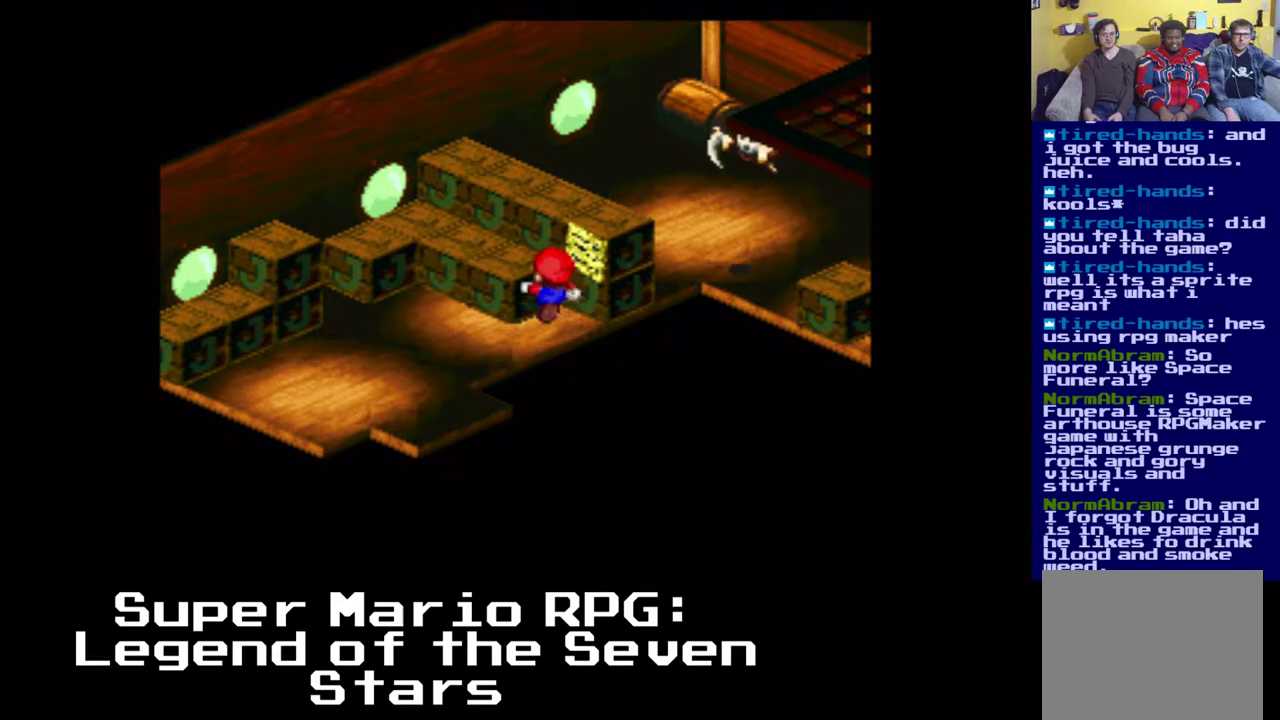
{"buttons": ["DPAD_LEFT"], "left_stick": "center", "right_stick": "center", "events": []}
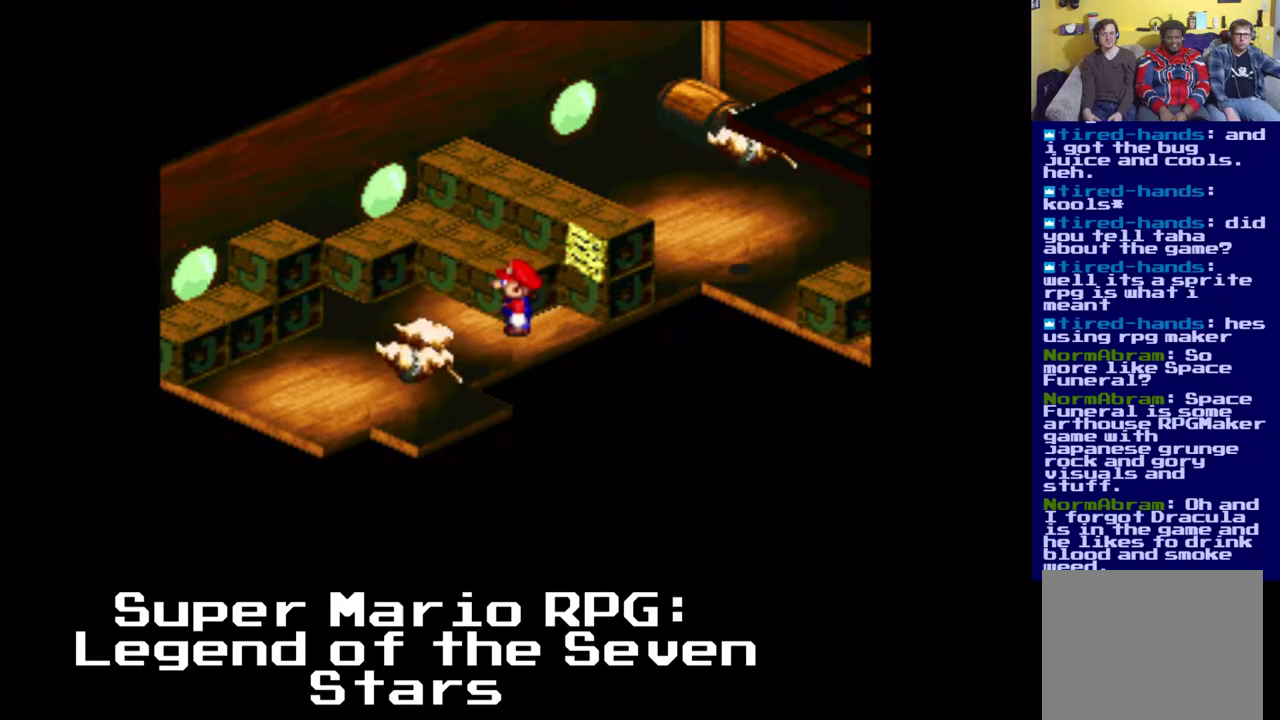
{"buttons": [], "left_stick": "center", "right_stick": "center", "events": [[417, "DPAD_LEFT", "up"]]}
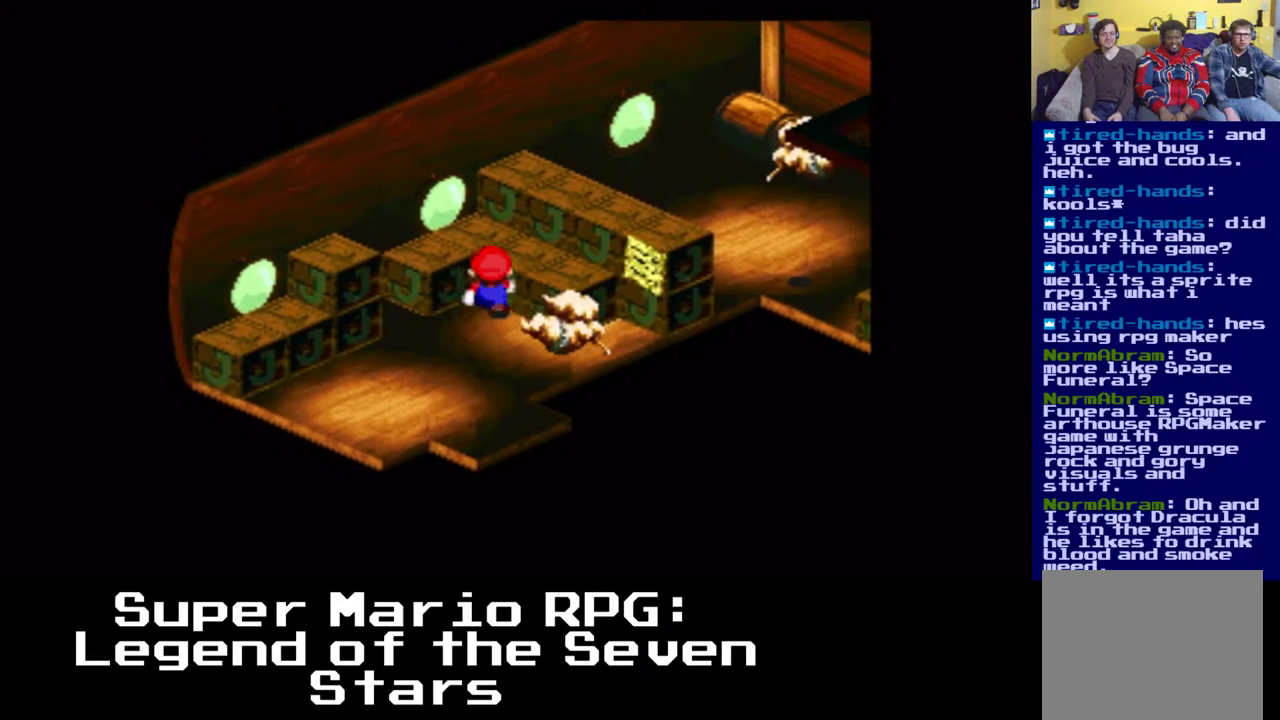
{"buttons": ["DPAD_RIGHT"], "left_stick": "center", "right_stick": "center", "events": [[233, "DPAD_RIGHT", "down"]]}
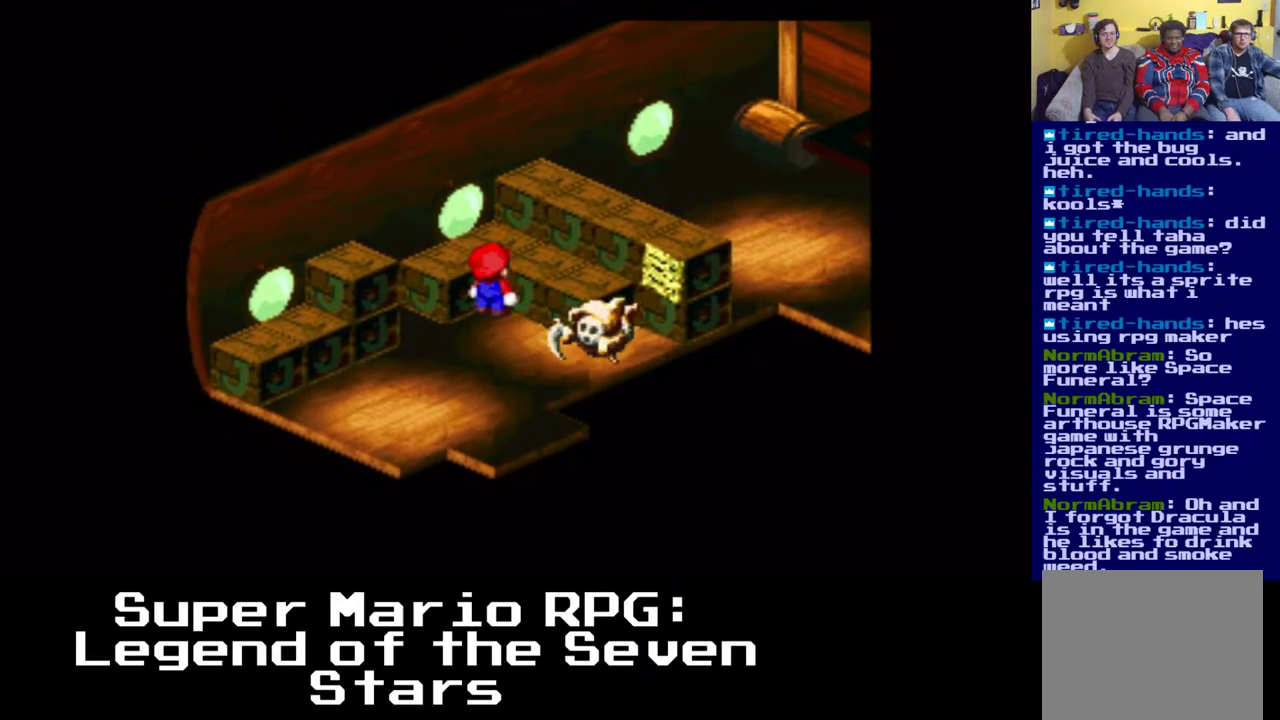
{"buttons": ["X", "DPAD_RIGHT"], "left_stick": "center", "right_stick": "center", "events": [[133, "X", "down"]]}
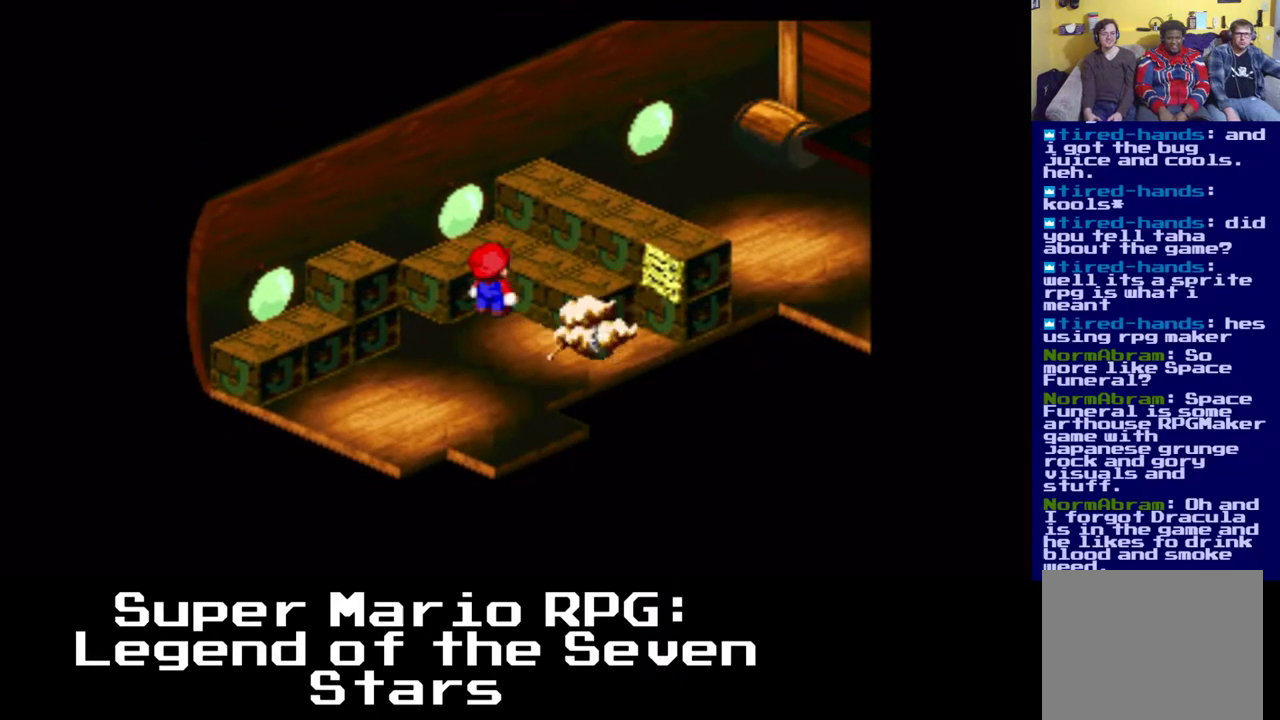
{"buttons": ["X", "DPAD_RIGHT"], "left_stick": "center", "right_stick": "center", "events": [[33, "A", "down"], [433, "A", "up"]]}
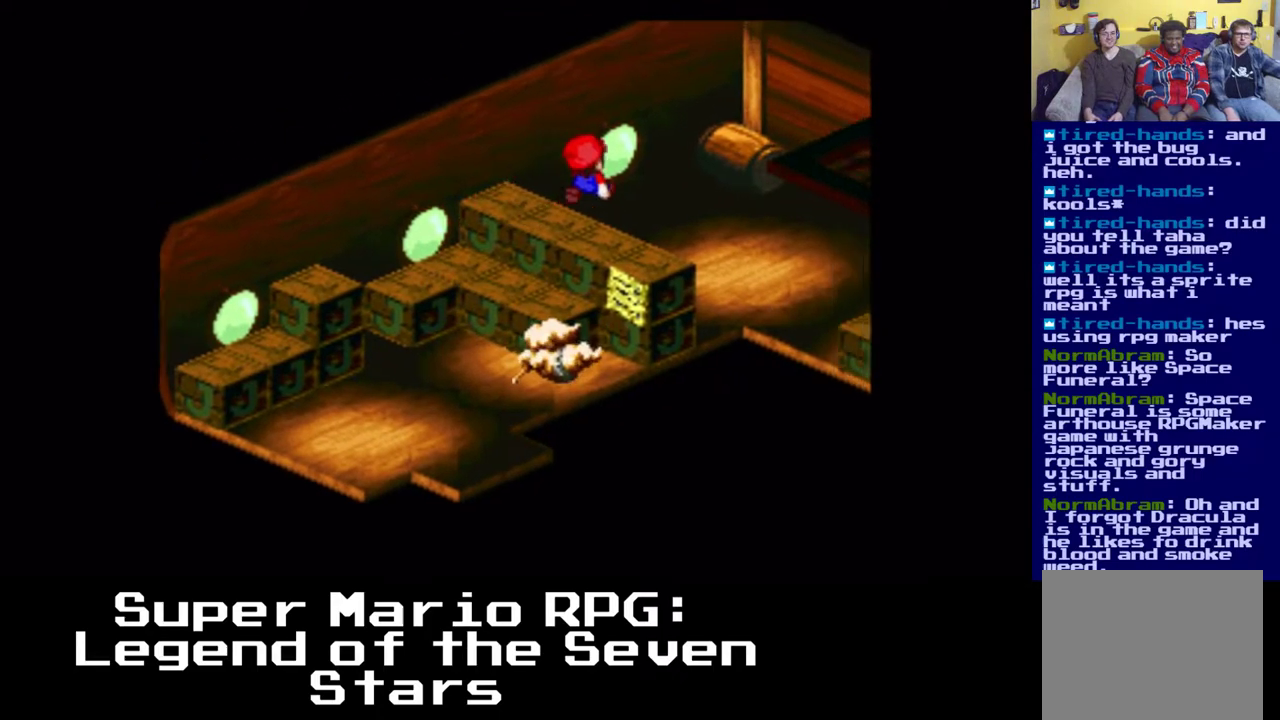
{"buttons": ["X"], "left_stick": "center", "right_stick": "center", "events": [[283, "DPAD_RIGHT", "up"]]}
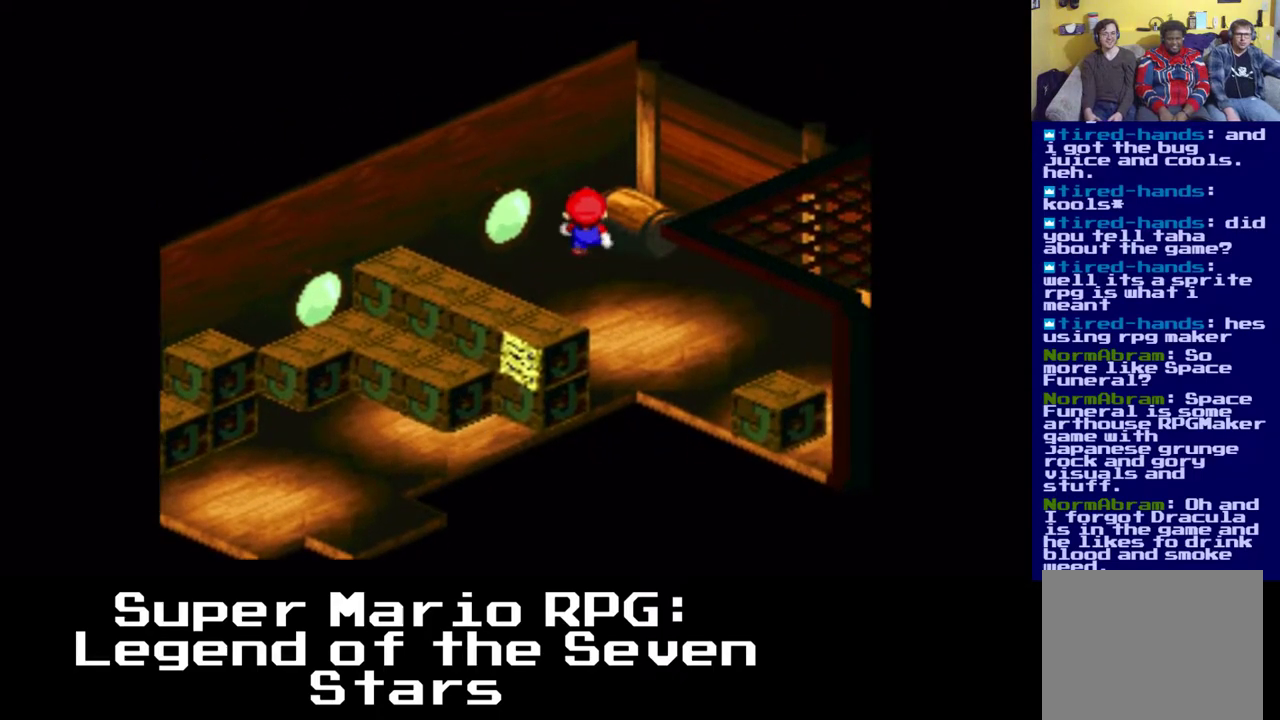
{"buttons": ["DPAD_DOWN"], "left_stick": "center", "right_stick": "center", "events": [[33, "DPAD_RIGHT", "down"], [100, "X", "up"], [217, "B", "down"], [300, "DPAD_DOWN", "down"], [383, "DPAD_RIGHT", "up"], [400, "B", "up"]]}
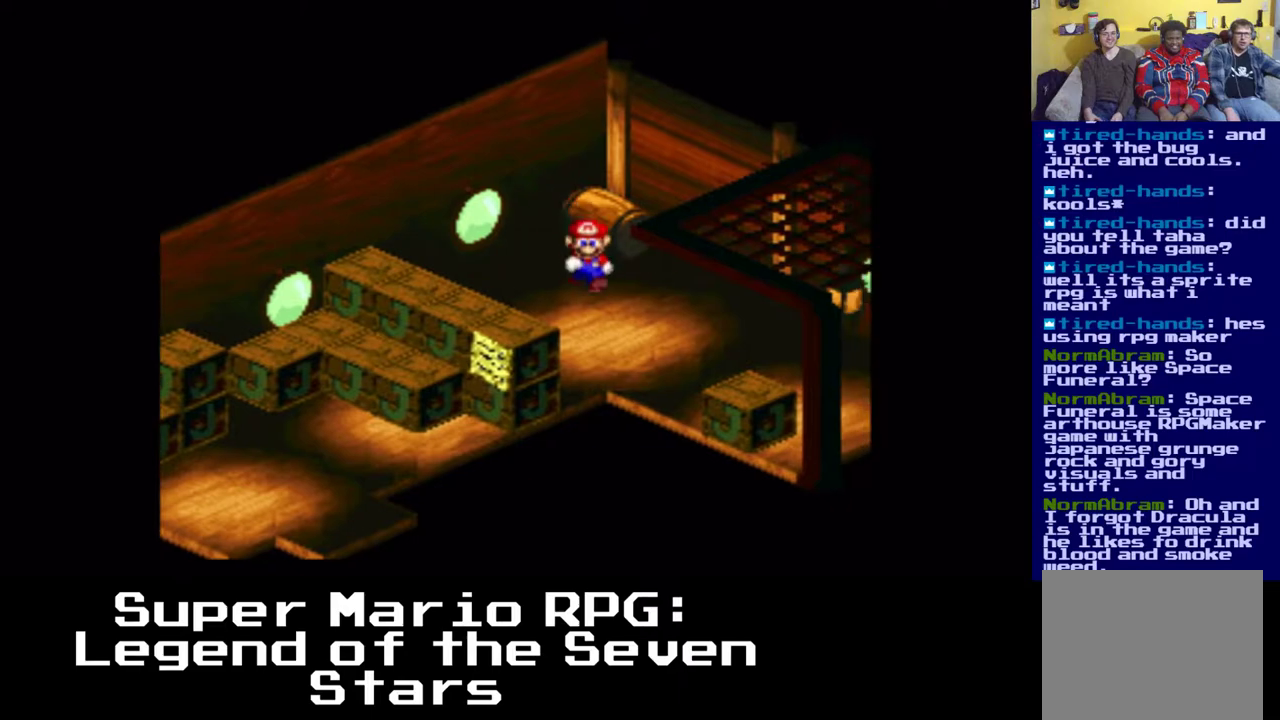
{"buttons": ["X", "DPAD_DOWN", "DPAD_RIGHT"], "left_stick": "center", "right_stick": "center", "events": [[17, "X", "down"], [100, "DPAD_RIGHT", "down"]]}